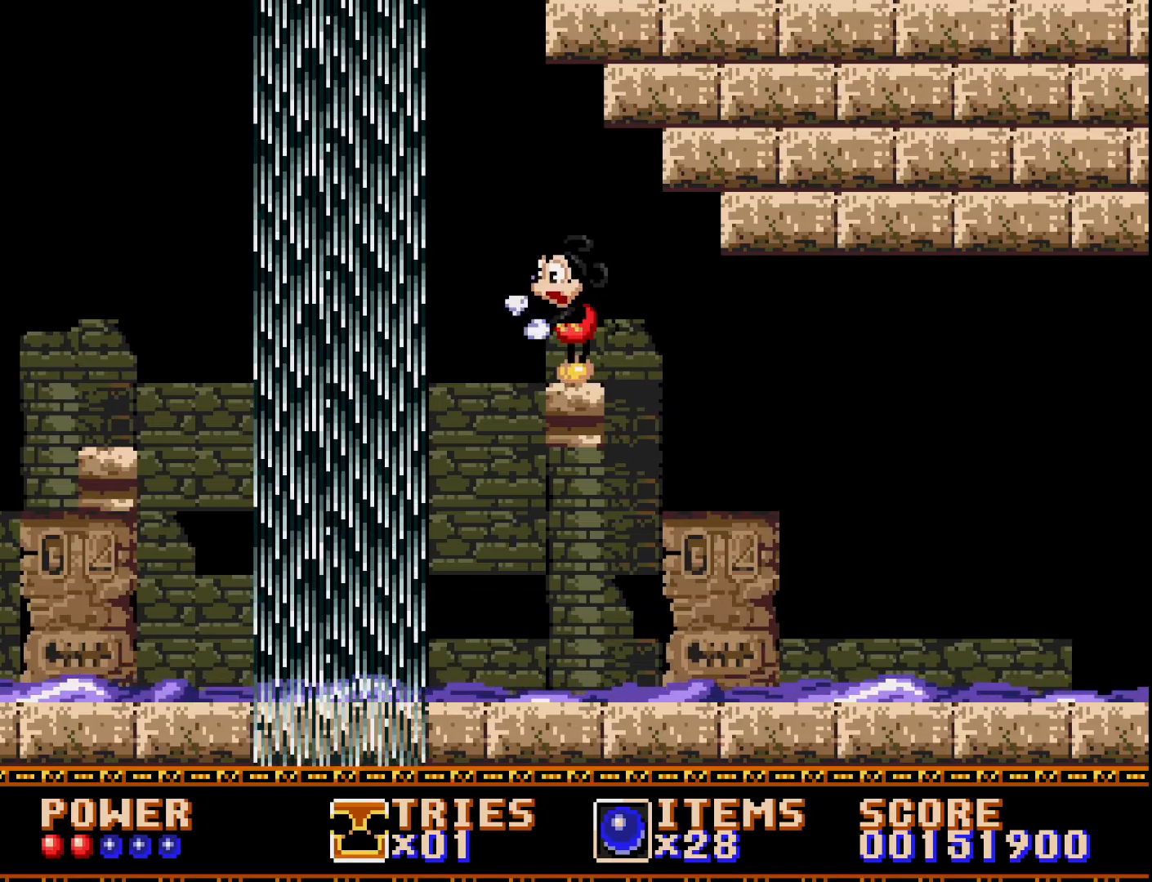
Gameplay with a controller (Xbox layout); each line is a JSON object with the inputs held at the frame after it. "events" lists button and stick changes between this image and that frame as [ms after this image, input, new state], when the widget could be followed in between. Not read: left_stick.
{"buttons": [], "right_stick": "center", "events": []}
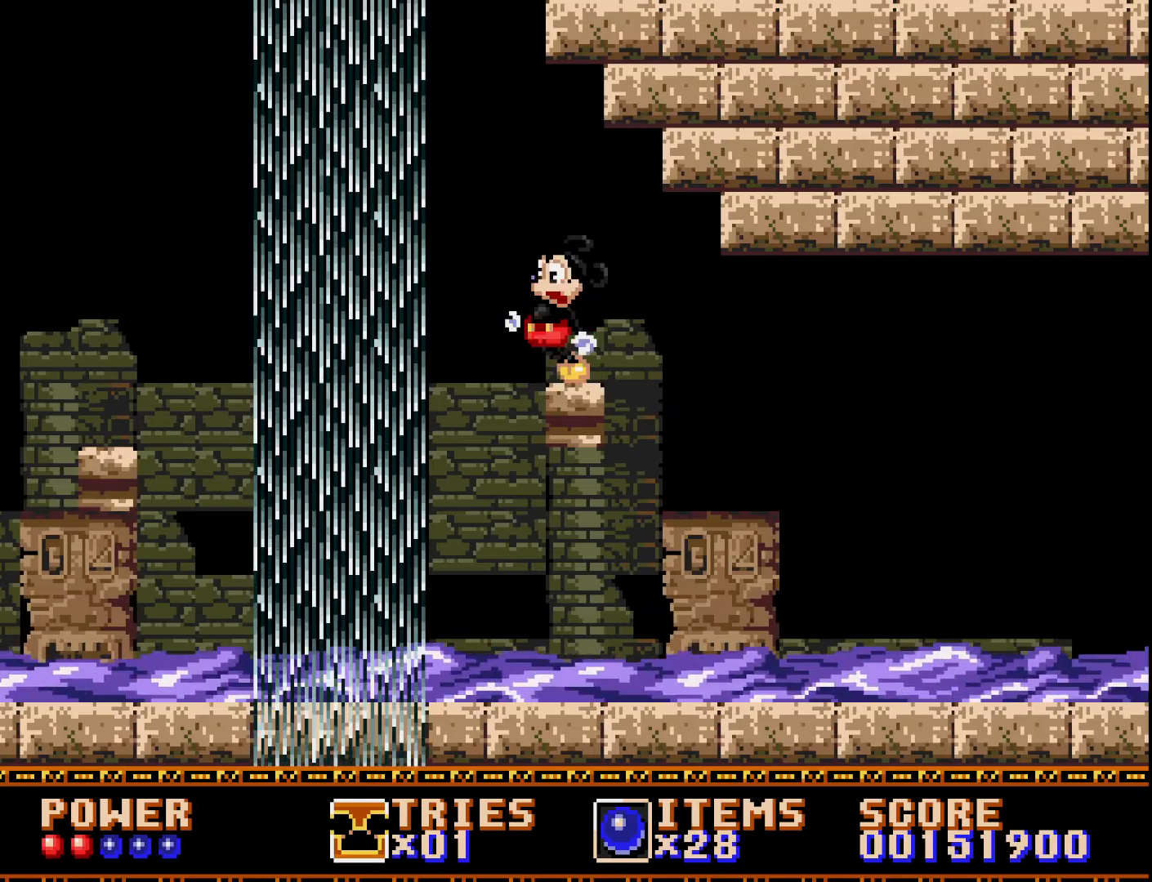
{"buttons": [], "right_stick": "center", "events": []}
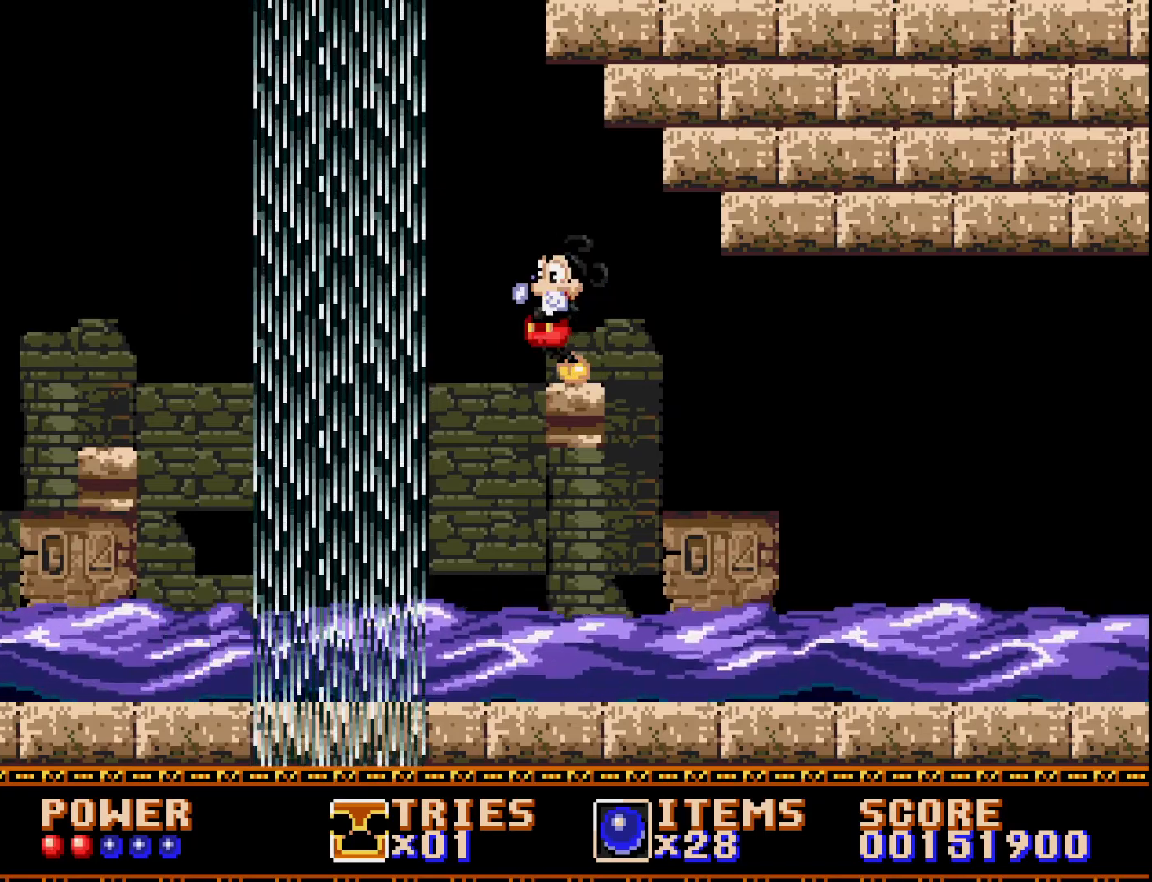
{"buttons": [], "right_stick": "center", "events": [[50, "DPAD_RIGHT", "down"], [150, "DPAD_RIGHT", "up"]]}
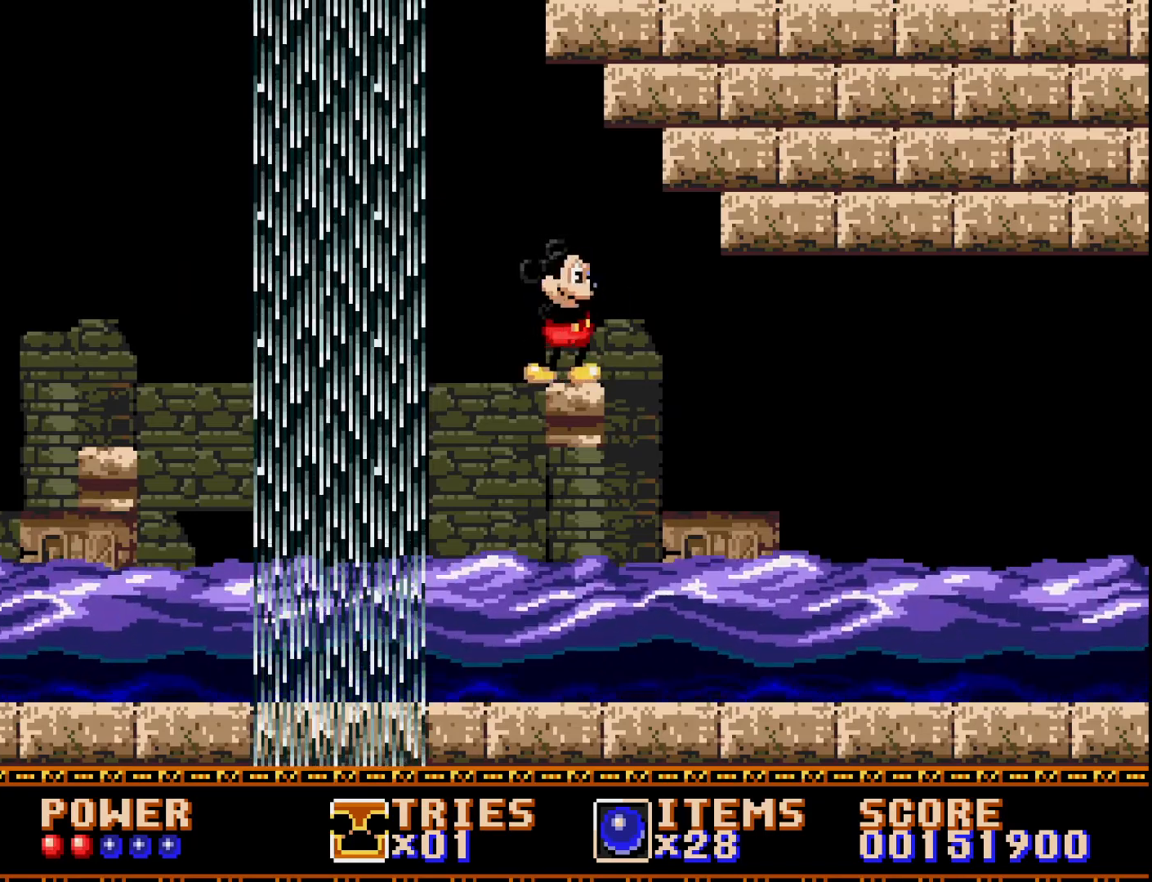
{"buttons": [], "right_stick": "center", "events": []}
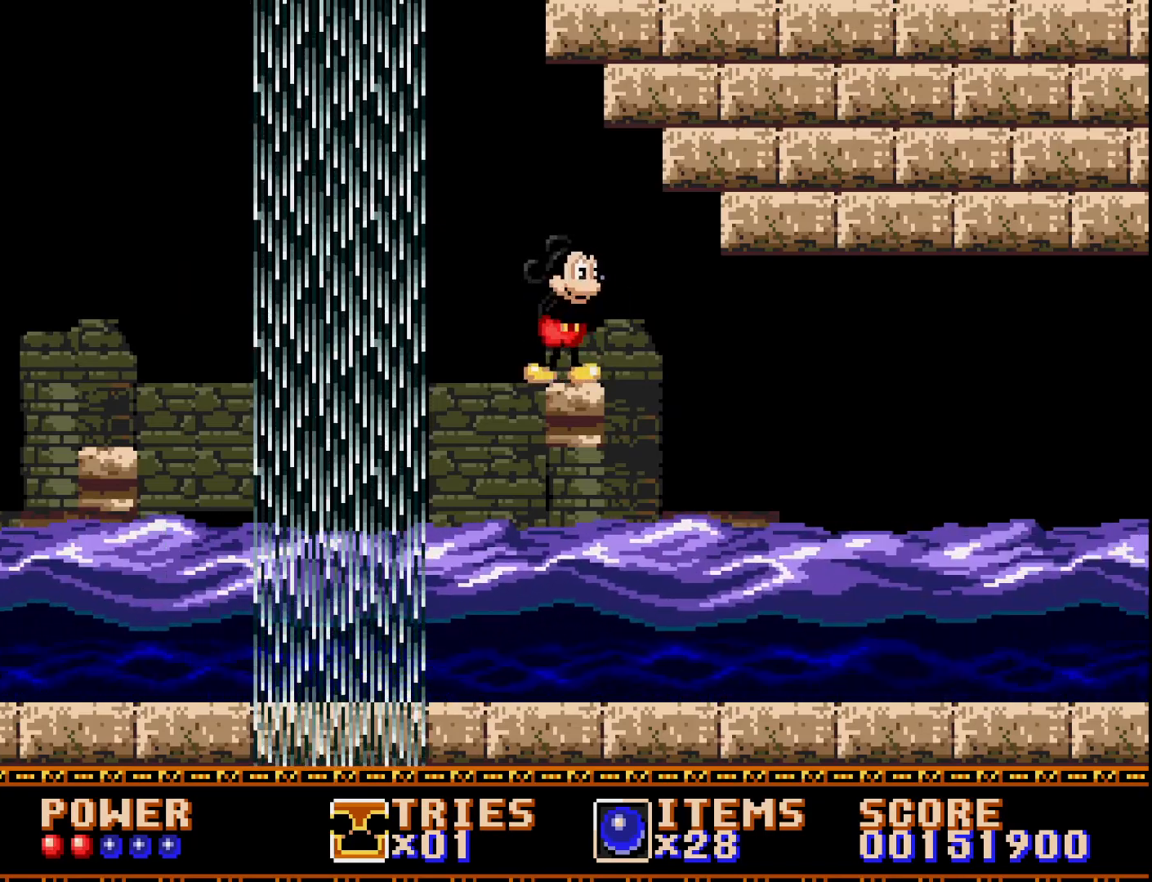
{"buttons": ["DPAD_RIGHT"], "right_stick": "center", "events": [[400, "DPAD_RIGHT", "down"]]}
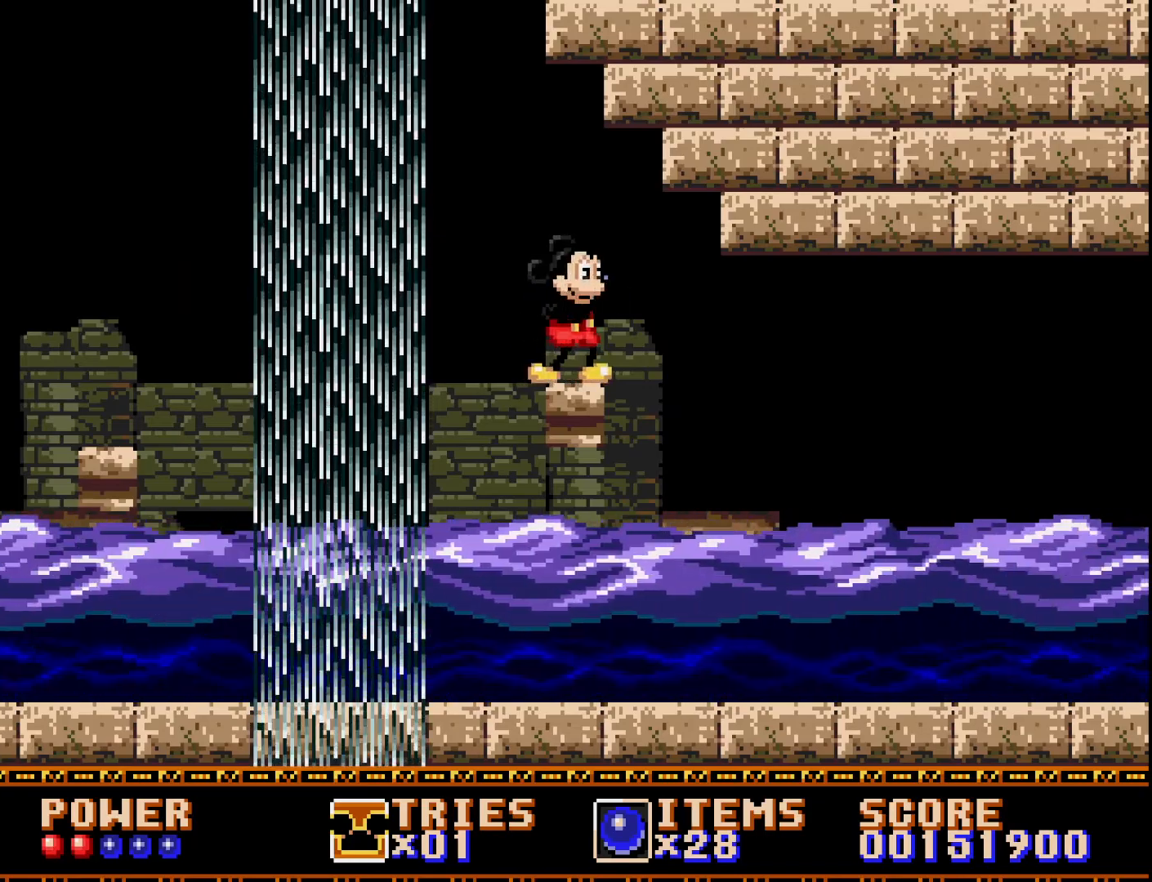
{"buttons": ["DPAD_RIGHT"], "right_stick": "center", "events": [[267, "A", "down"], [367, "A", "up"]]}
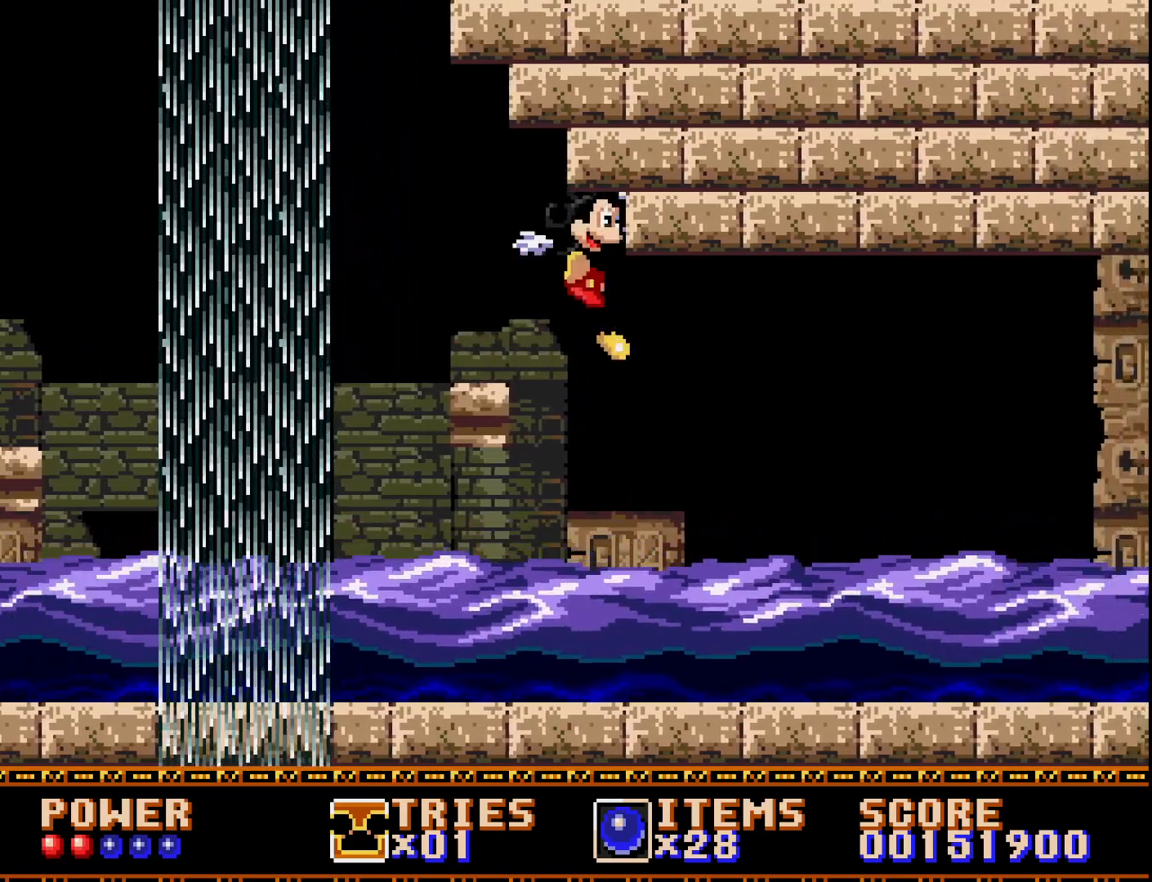
{"buttons": ["DPAD_RIGHT"], "right_stick": "center", "events": []}
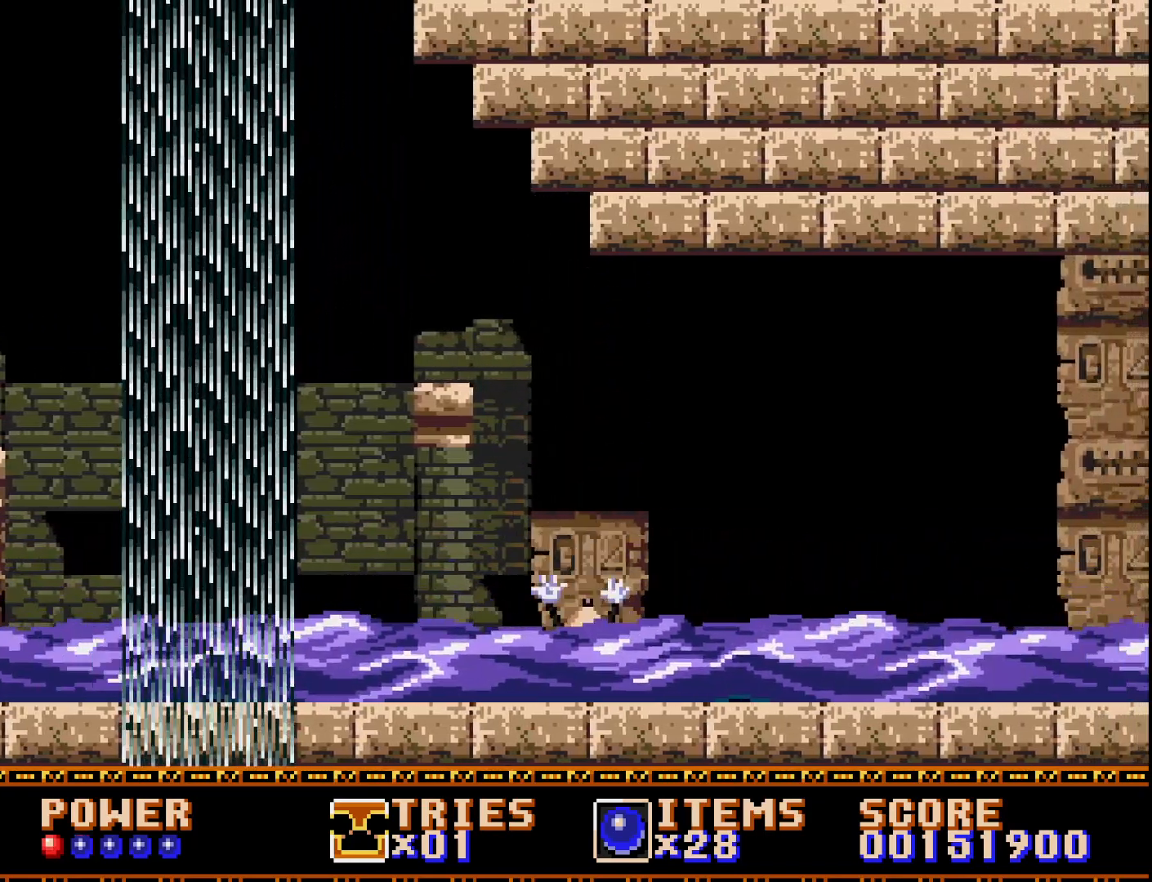
{"buttons": ["DPAD_RIGHT"], "right_stick": "center", "events": [[67, "A", "down"], [217, "A", "up"]]}
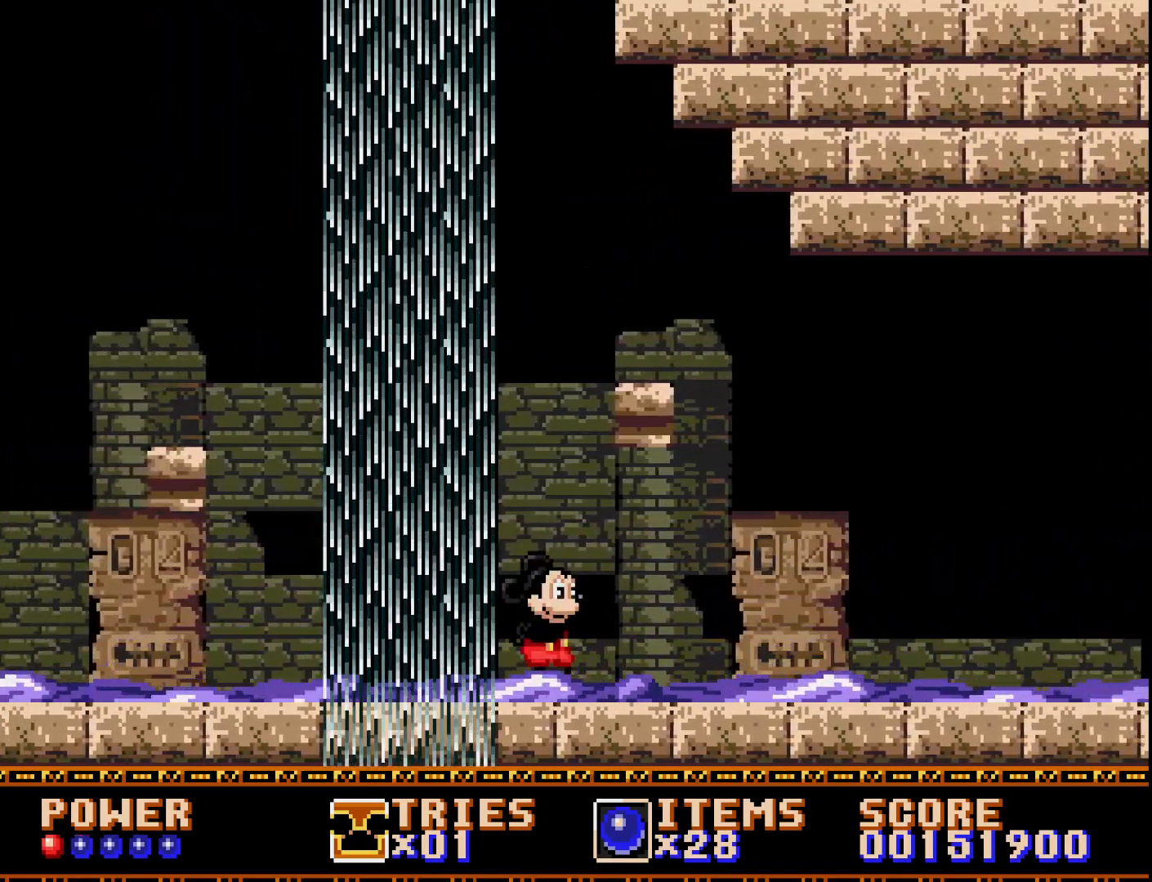
{"buttons": ["A"], "right_stick": "center", "events": [[17, "A", "down"], [133, "A", "up"], [267, "A", "down"], [483, "DPAD_RIGHT", "up"]]}
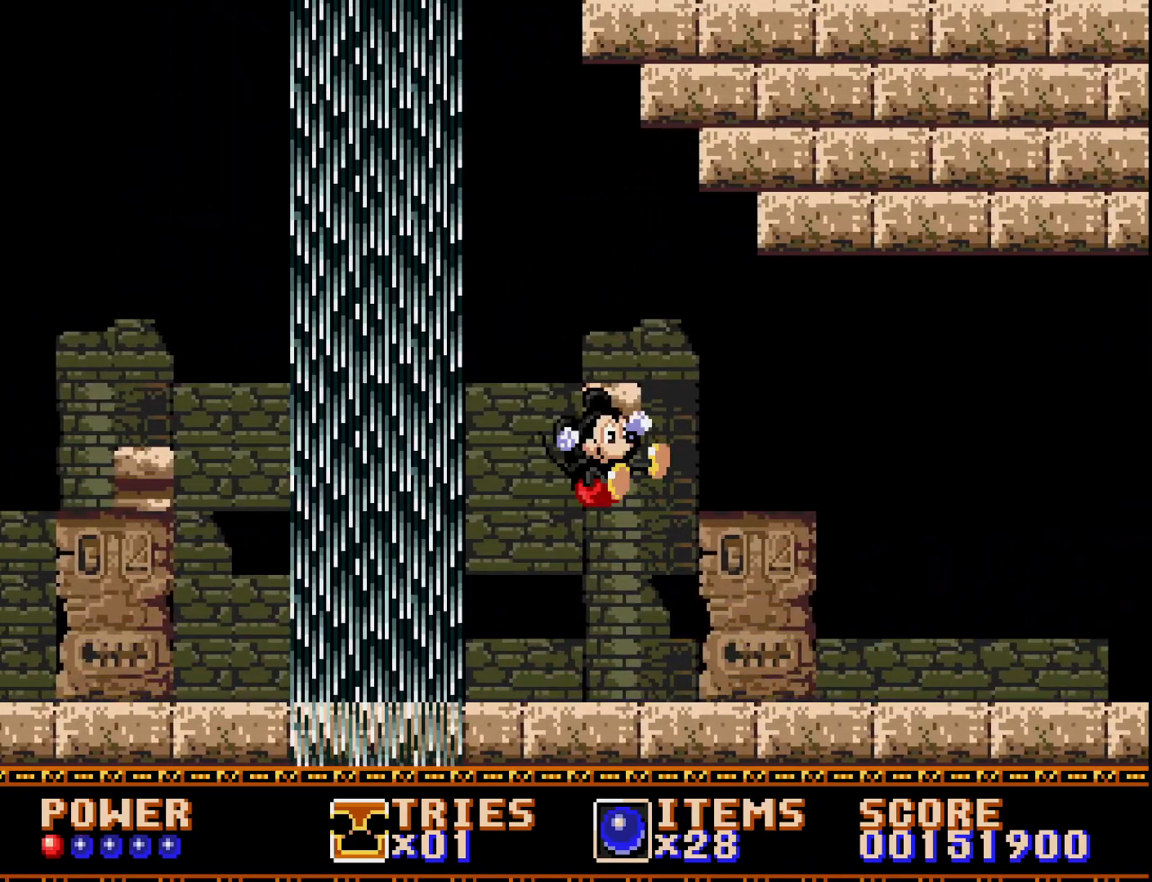
{"buttons": ["A"], "right_stick": "center", "events": [[67, "A", "up"], [100, "DPAD_LEFT", "down"], [383, "DPAD_LEFT", "up"], [417, "A", "down"]]}
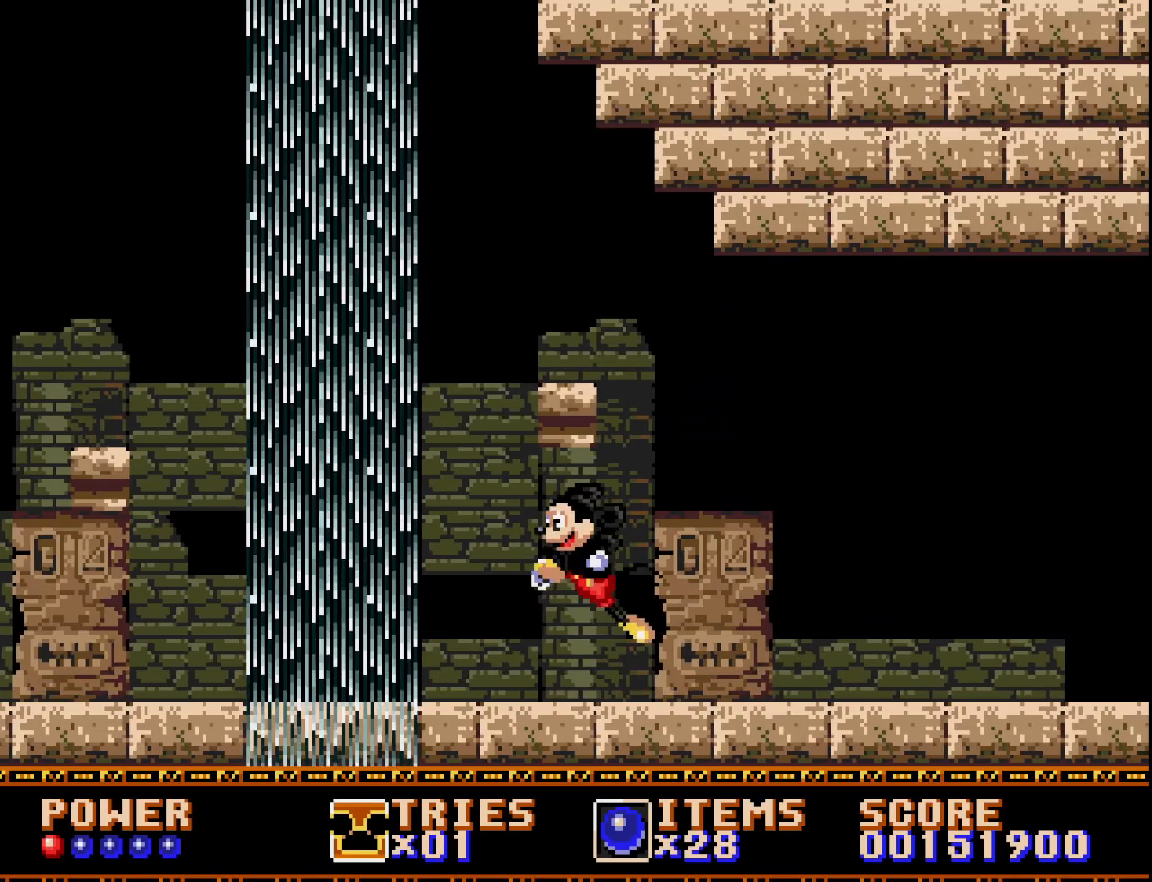
{"buttons": ["A", "DPAD_LEFT"], "right_stick": "center", "events": [[417, "DPAD_LEFT", "down"]]}
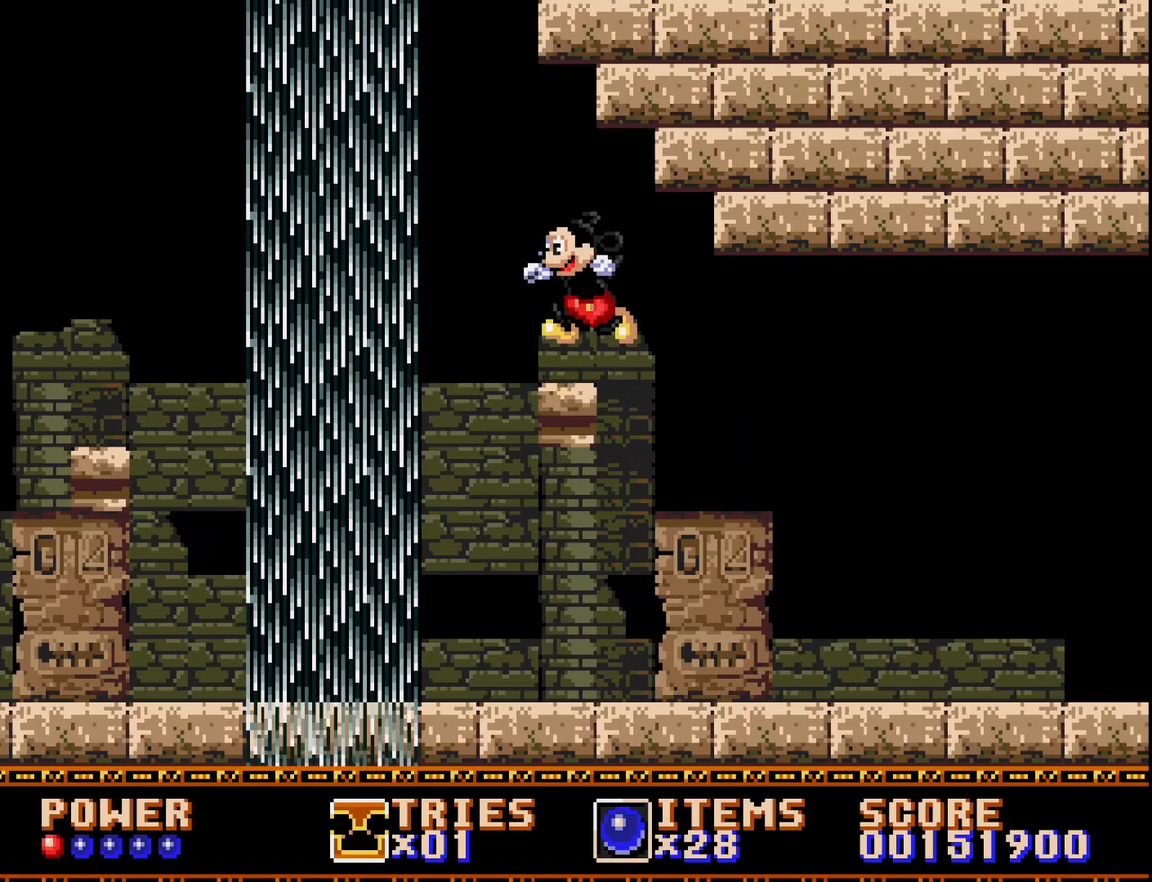
{"buttons": ["DPAD_LEFT"], "right_stick": "center", "events": [[33, "A", "up"], [50, "DPAD_LEFT", "up"], [467, "DPAD_LEFT", "down"]]}
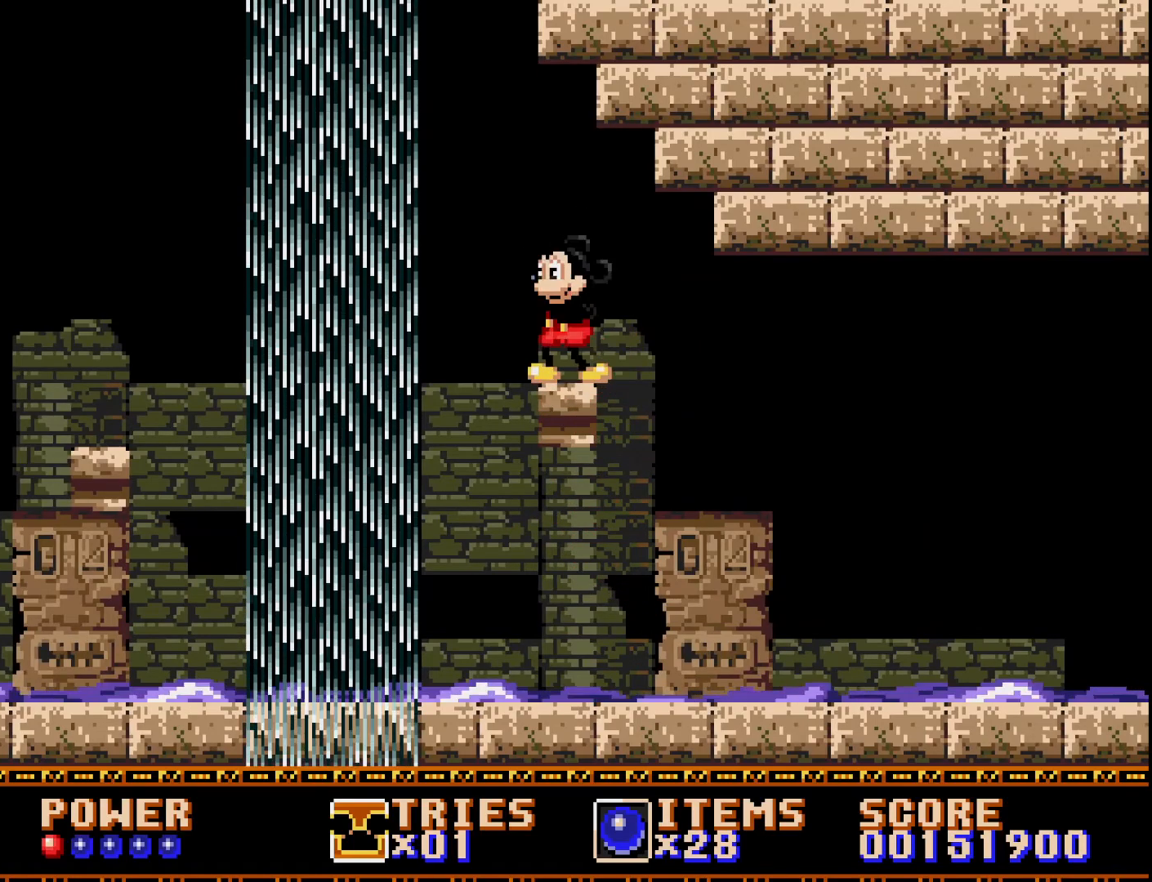
{"buttons": [], "right_stick": "center", "events": [[67, "DPAD_LEFT", "up"], [200, "DPAD_RIGHT", "down"], [267, "DPAD_RIGHT", "up"]]}
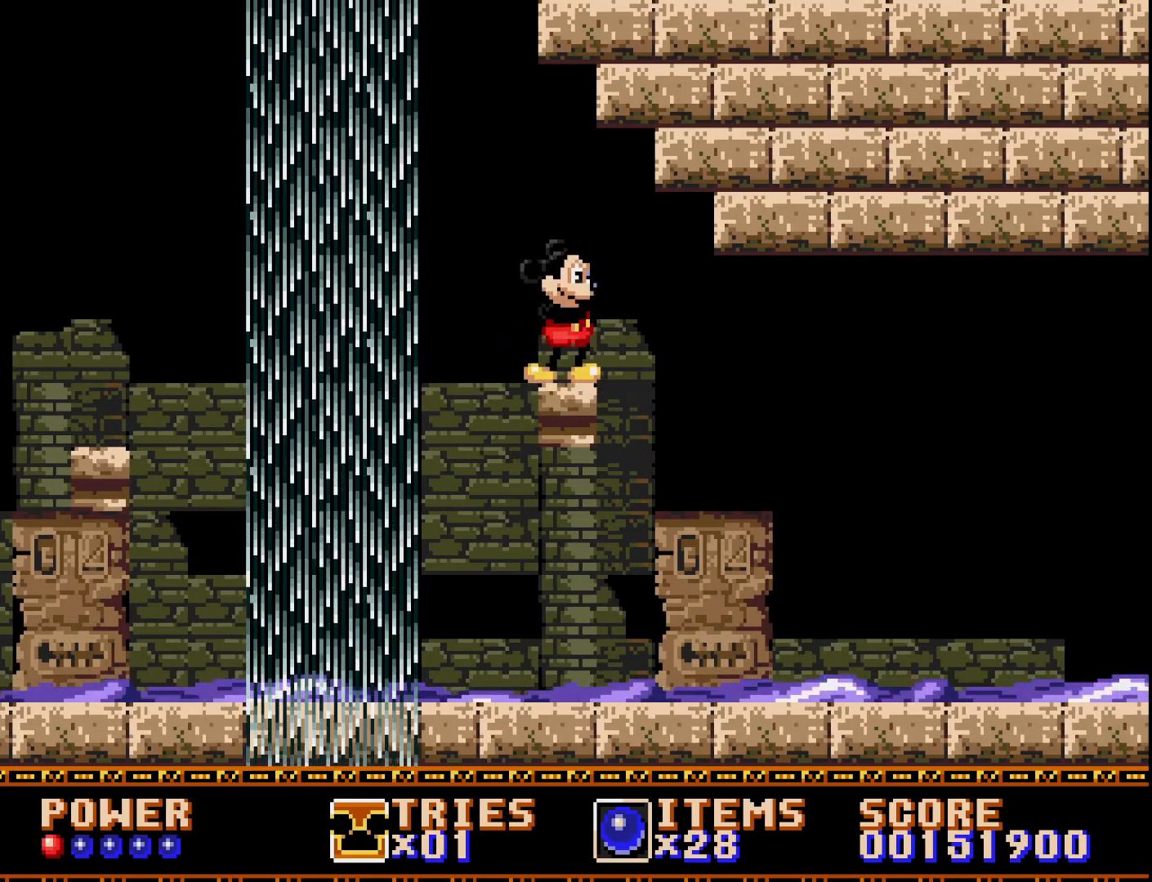
{"buttons": [], "right_stick": "center", "events": []}
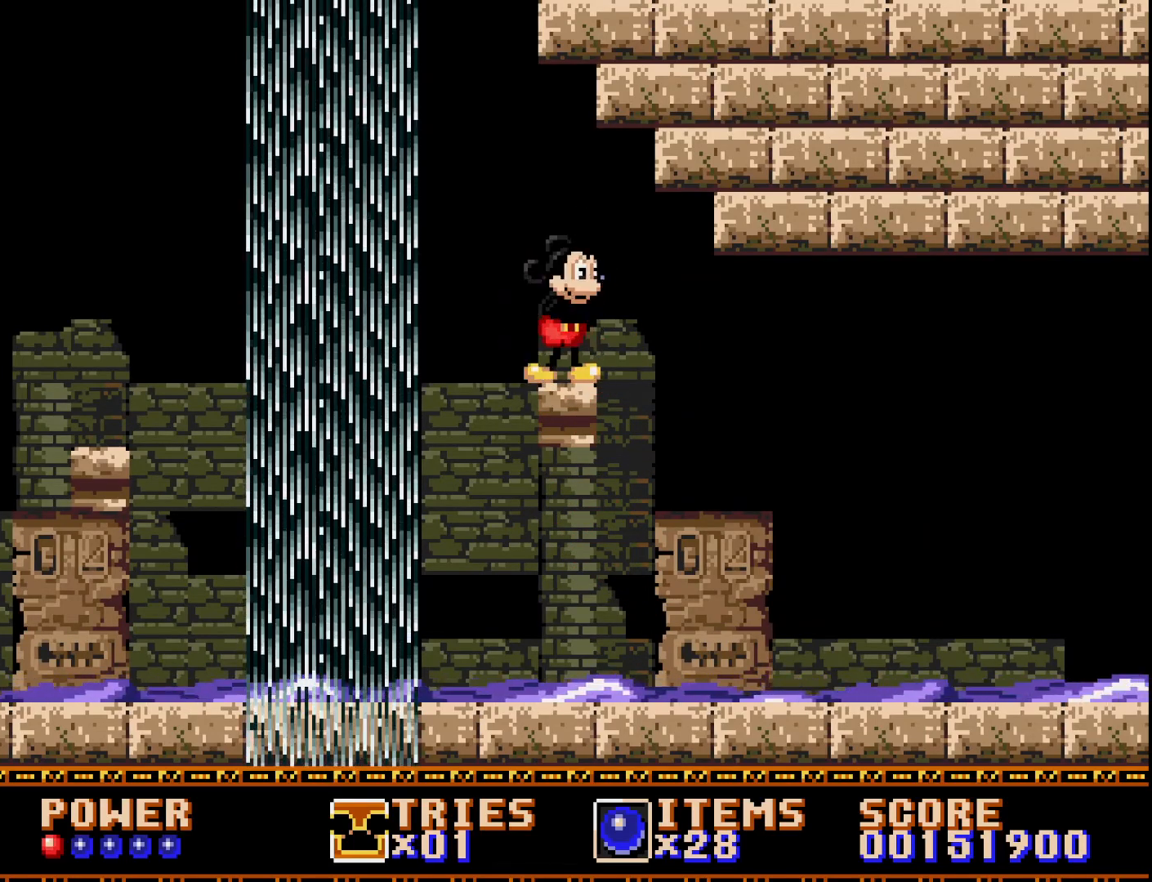
{"buttons": [], "right_stick": "center", "events": []}
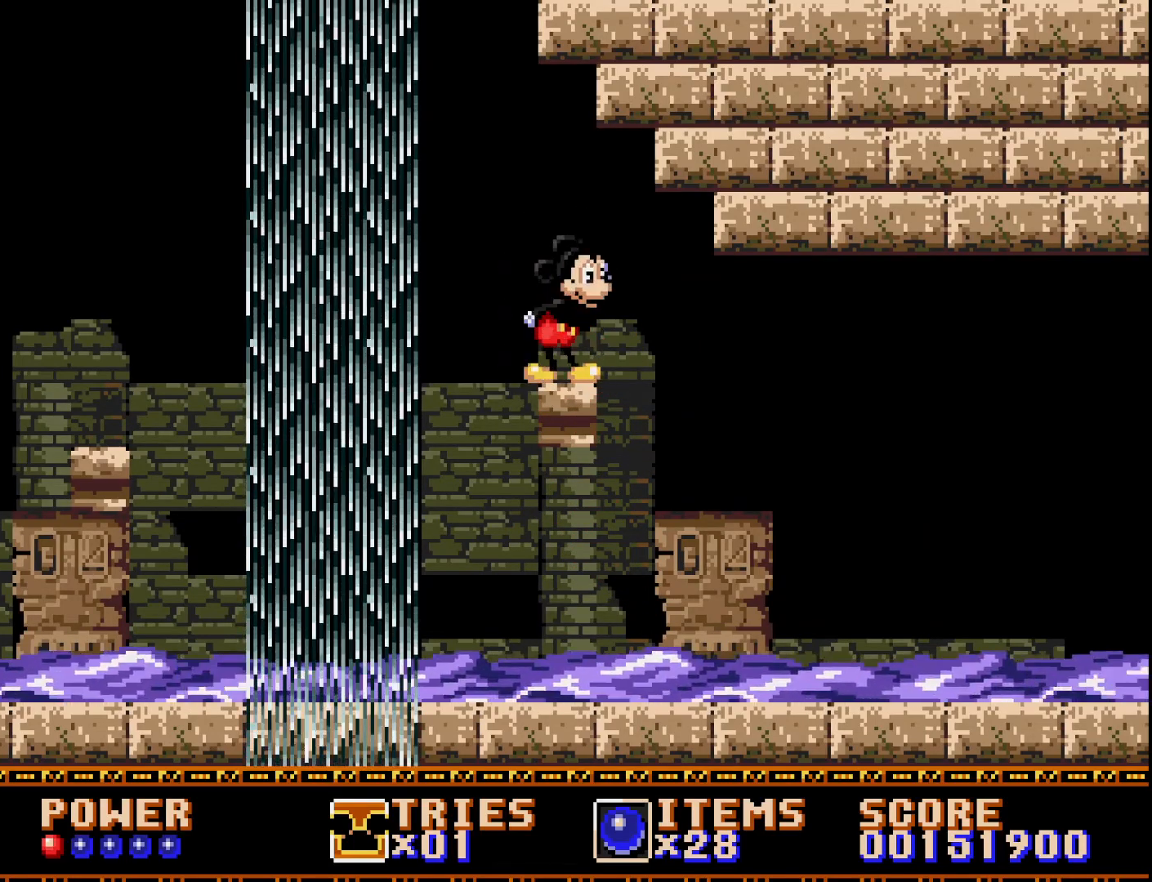
{"buttons": [], "right_stick": "center", "events": []}
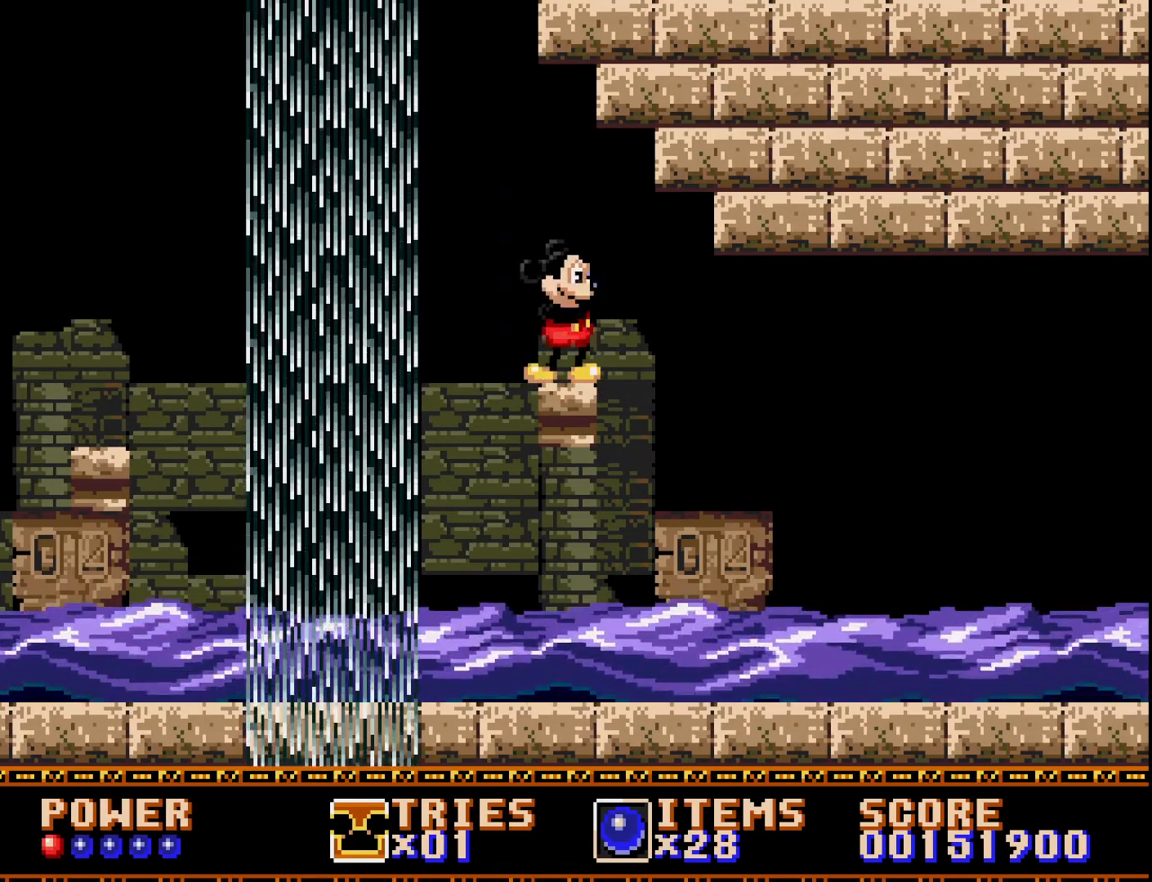
{"buttons": [], "right_stick": "center", "events": [[250, "DPAD_RIGHT", "down"], [317, "DPAD_RIGHT", "up"]]}
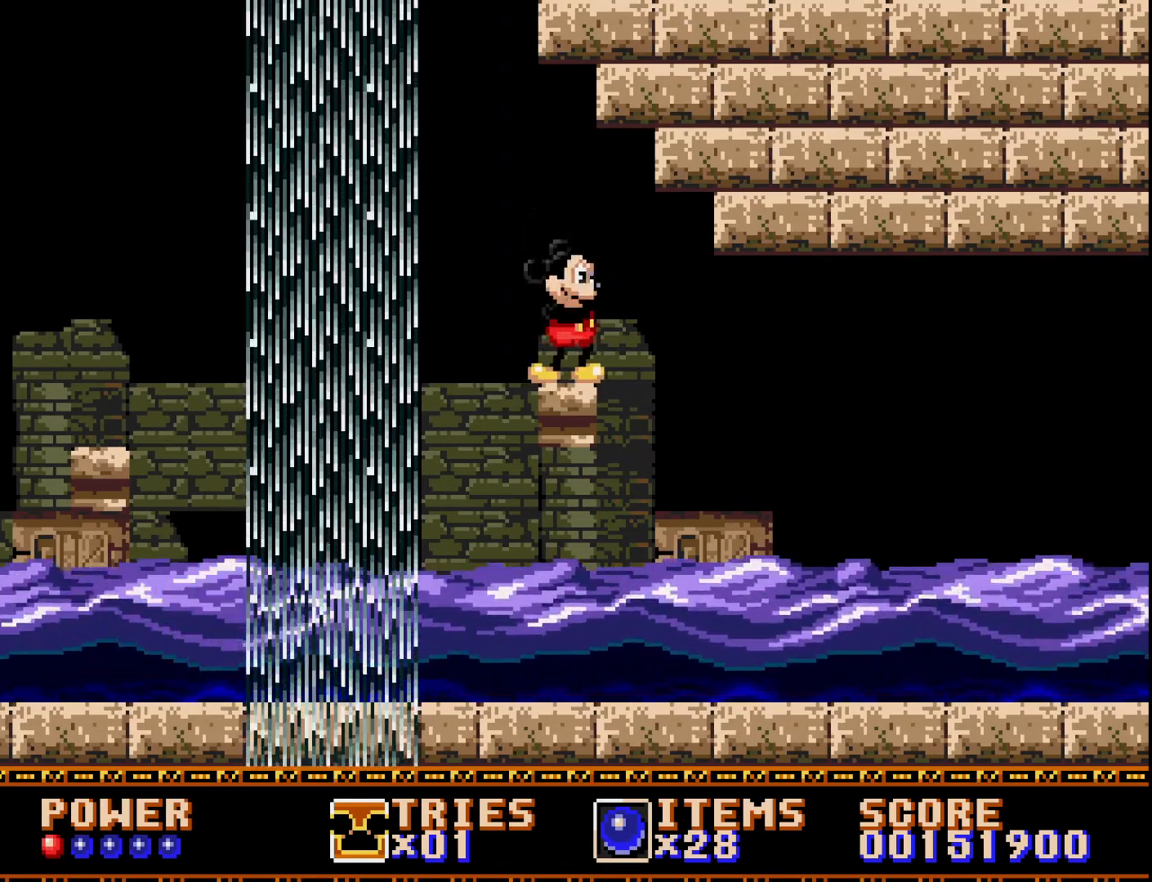
{"buttons": [], "right_stick": "center", "events": [[100, "DPAD_LEFT", "down"], [250, "DPAD_LEFT", "up"], [350, "DPAD_RIGHT", "down"], [483, "DPAD_RIGHT", "up"]]}
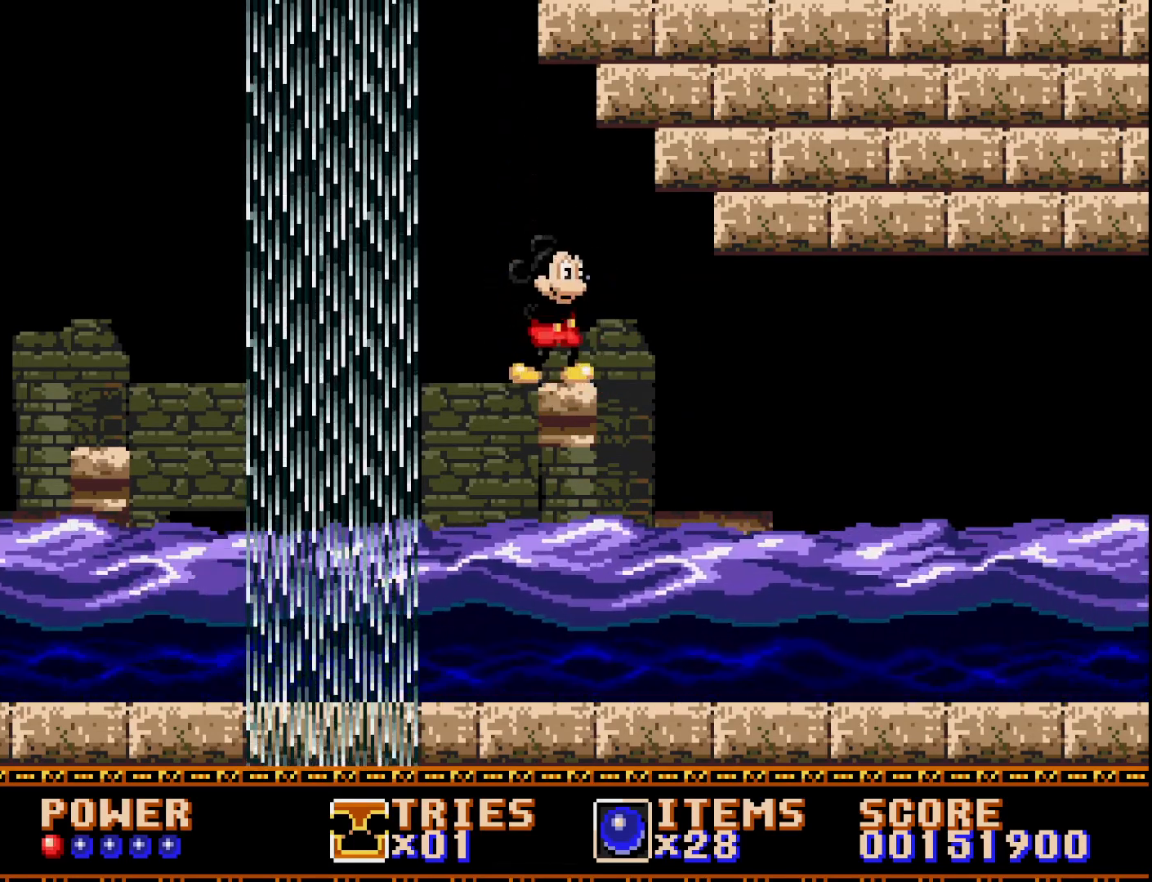
{"buttons": [], "right_stick": "center", "events": []}
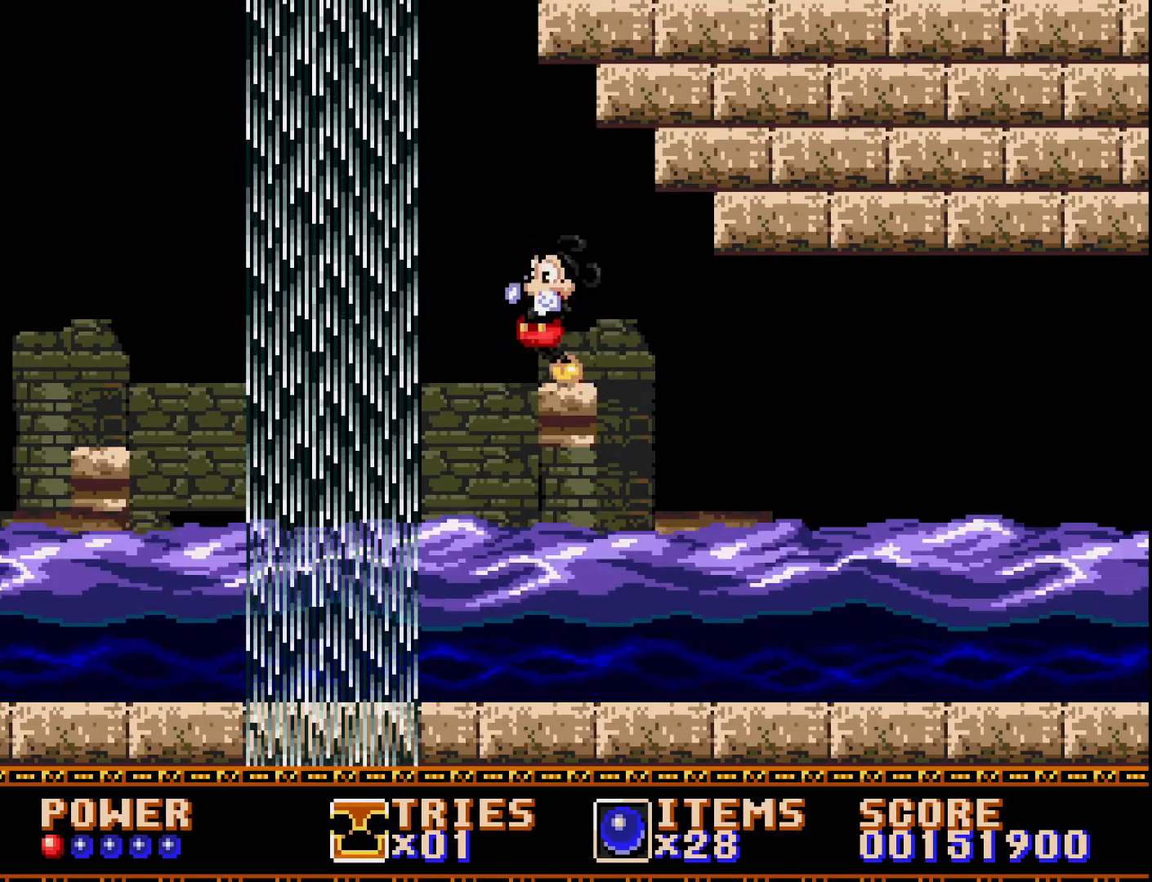
{"buttons": [], "right_stick": "center", "events": [[250, "DPAD_RIGHT", "down"], [433, "DPAD_RIGHT", "up"]]}
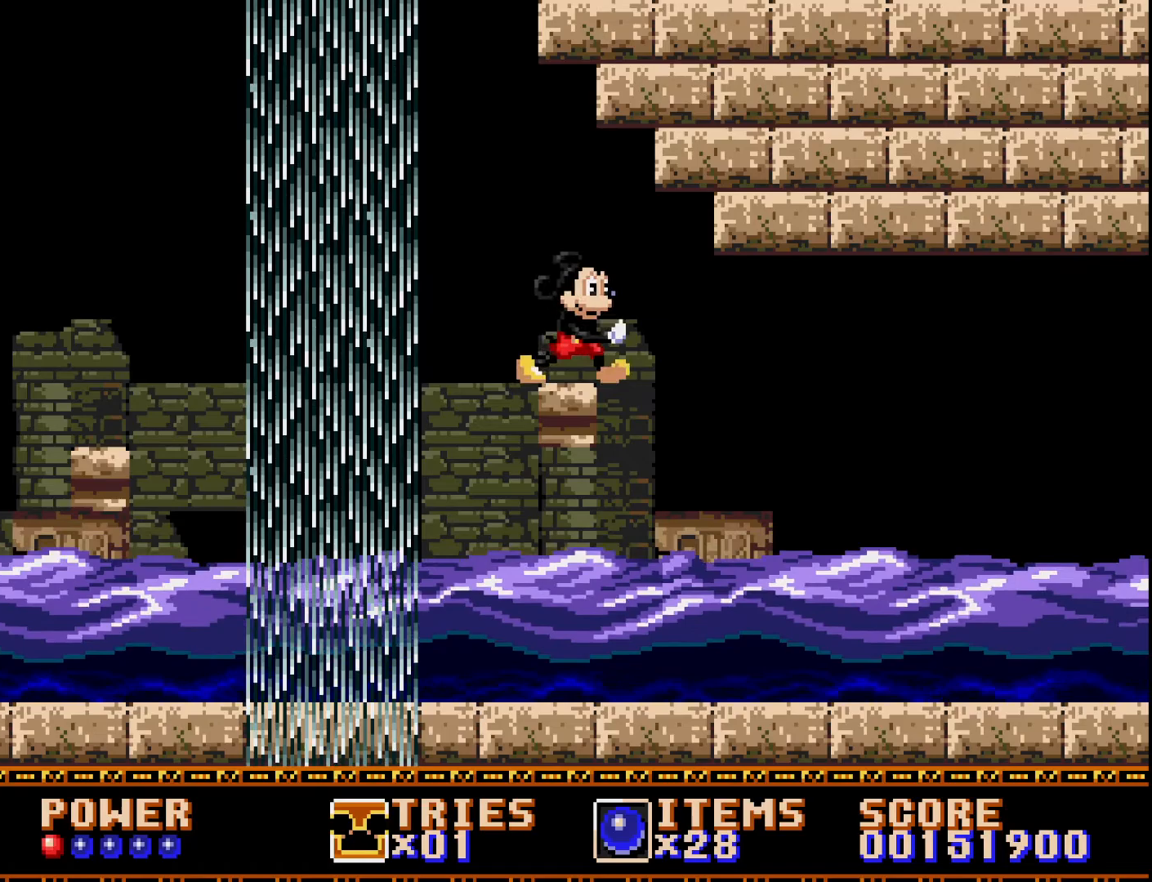
{"buttons": ["DPAD_RIGHT"], "right_stick": "center", "events": [[117, "DPAD_RIGHT", "down"], [233, "A", "down"], [317, "A", "up"]]}
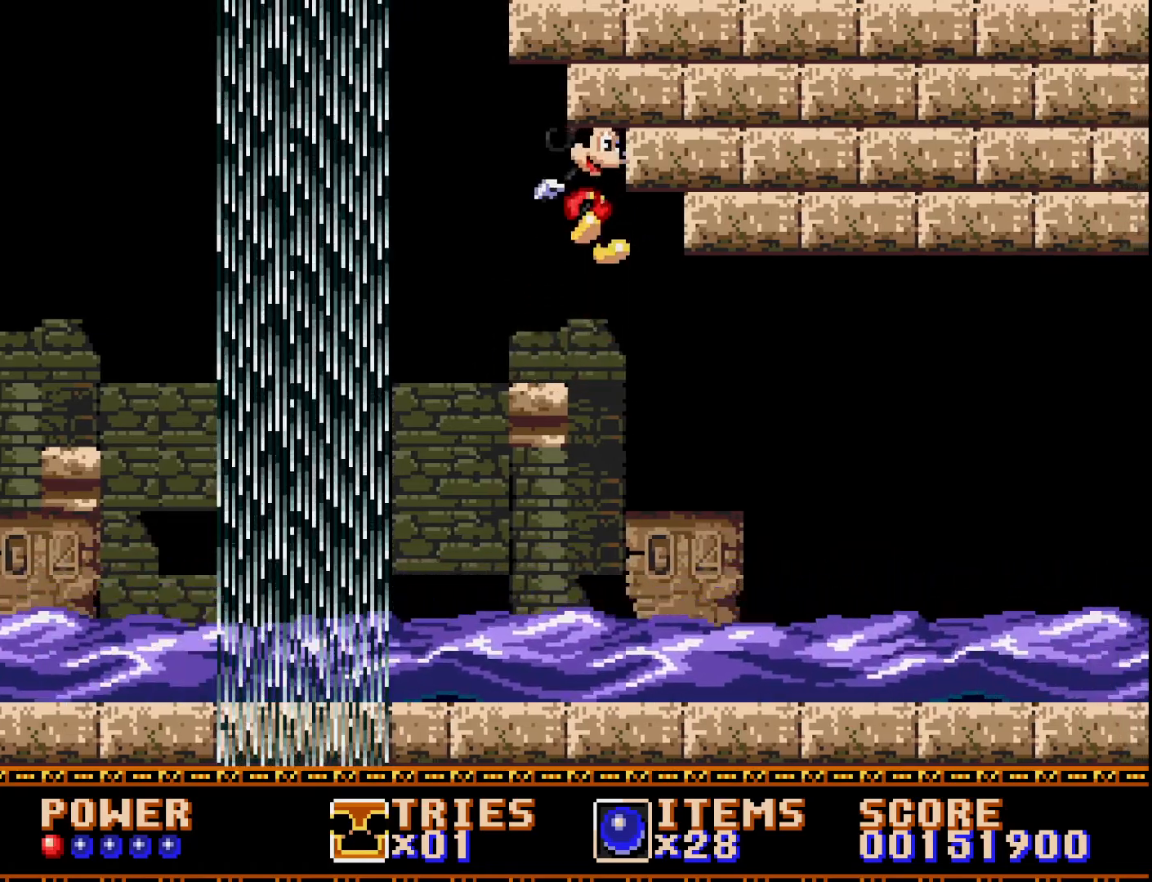
{"buttons": ["DPAD_RIGHT"], "right_stick": "center", "events": []}
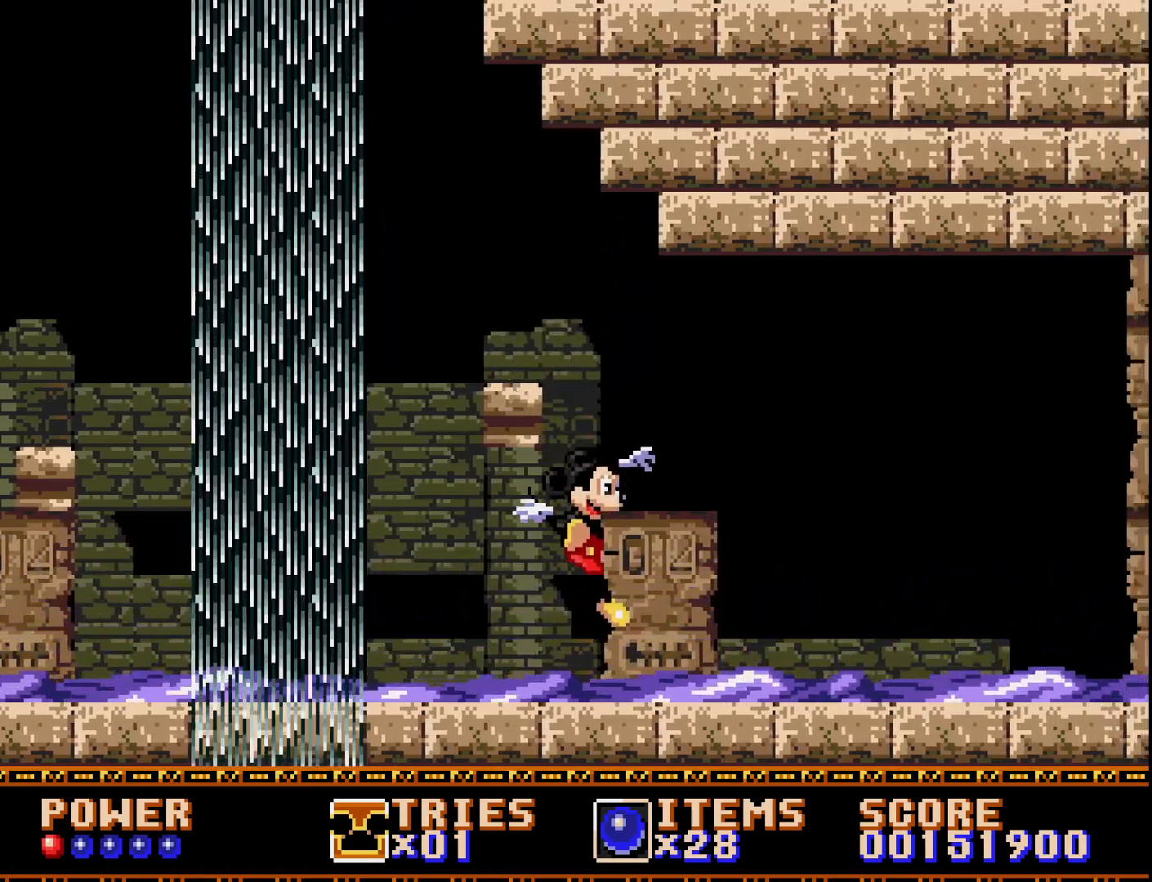
{"buttons": ["DPAD_RIGHT"], "right_stick": "center", "events": [[250, "A", "down"], [317, "A", "up"]]}
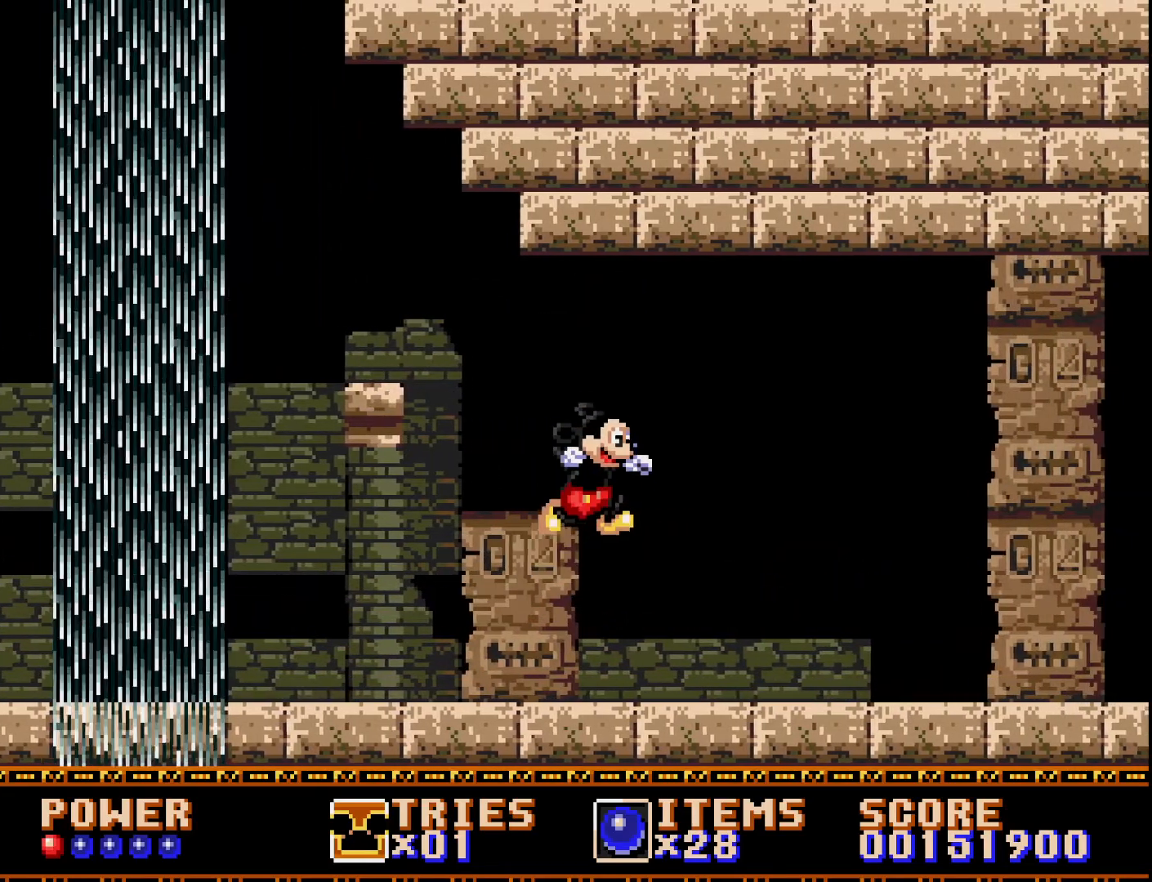
{"buttons": ["DPAD_RIGHT"], "right_stick": "center", "events": []}
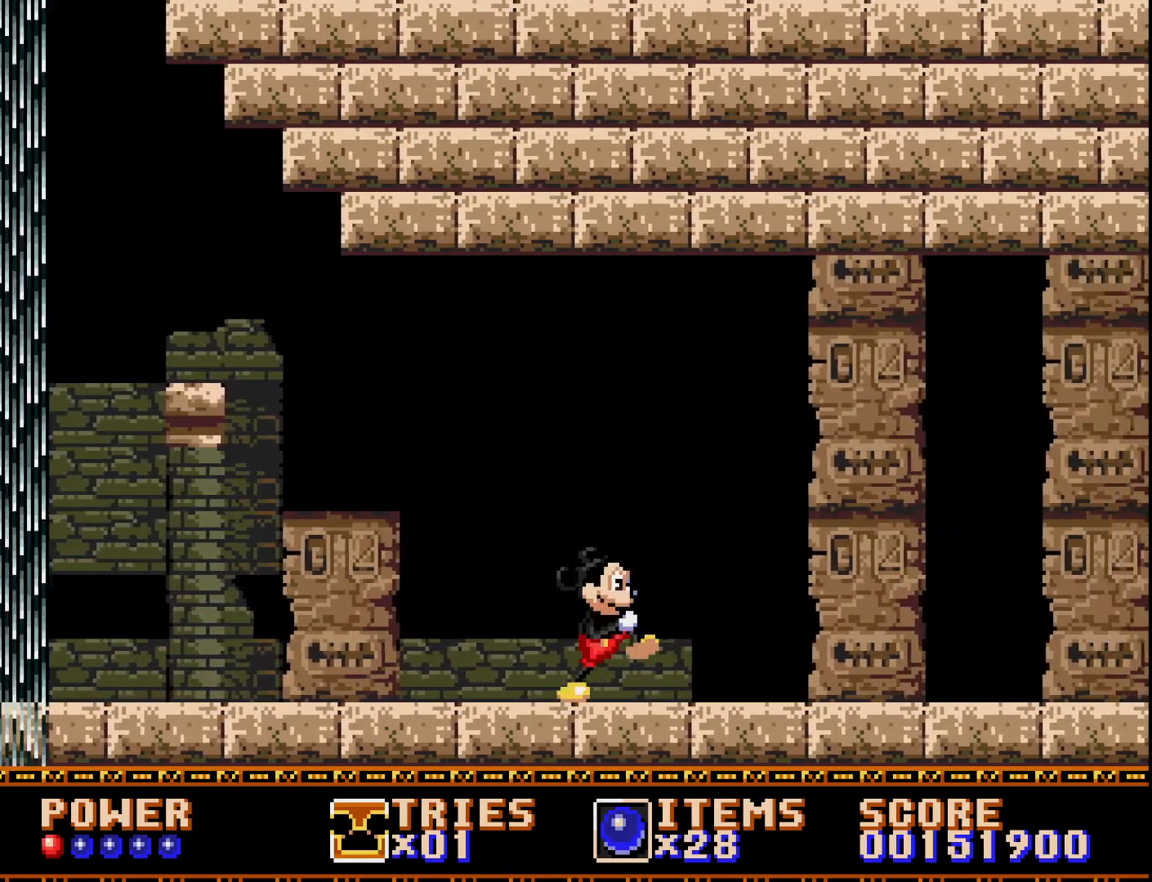
{"buttons": ["DPAD_RIGHT"], "right_stick": "center", "events": [[67, "A", "down"], [167, "A", "up"]]}
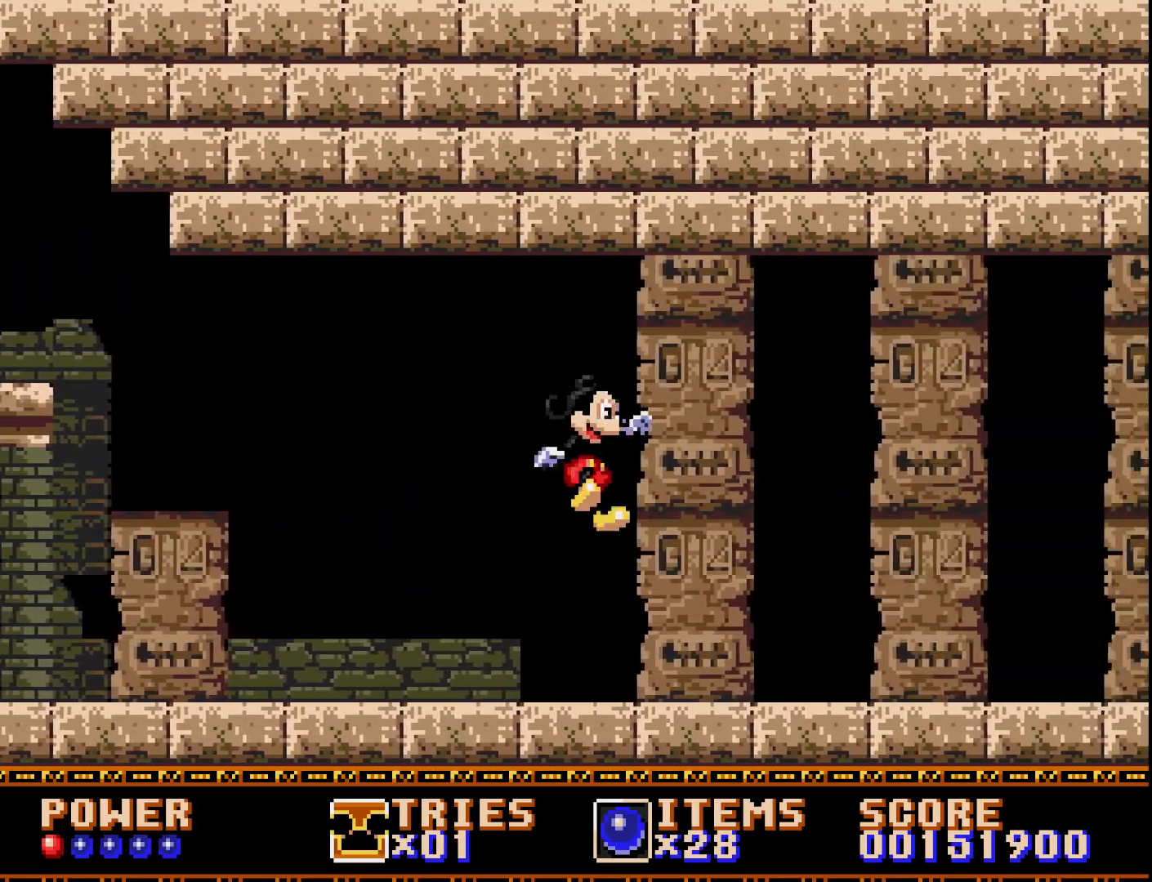
{"buttons": ["DPAD_RIGHT"], "right_stick": "center", "events": [[400, "A", "down"], [500, "A", "up"]]}
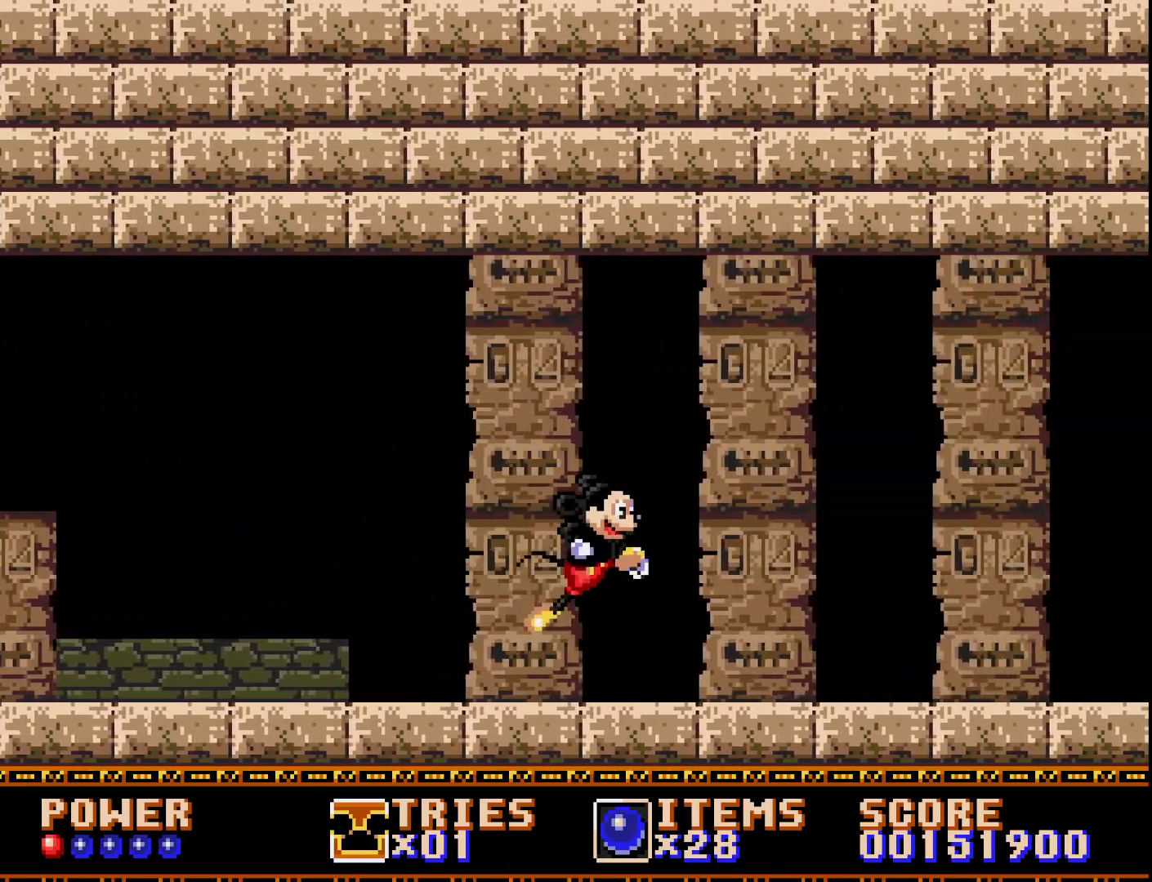
{"buttons": ["DPAD_RIGHT"], "right_stick": "center", "events": []}
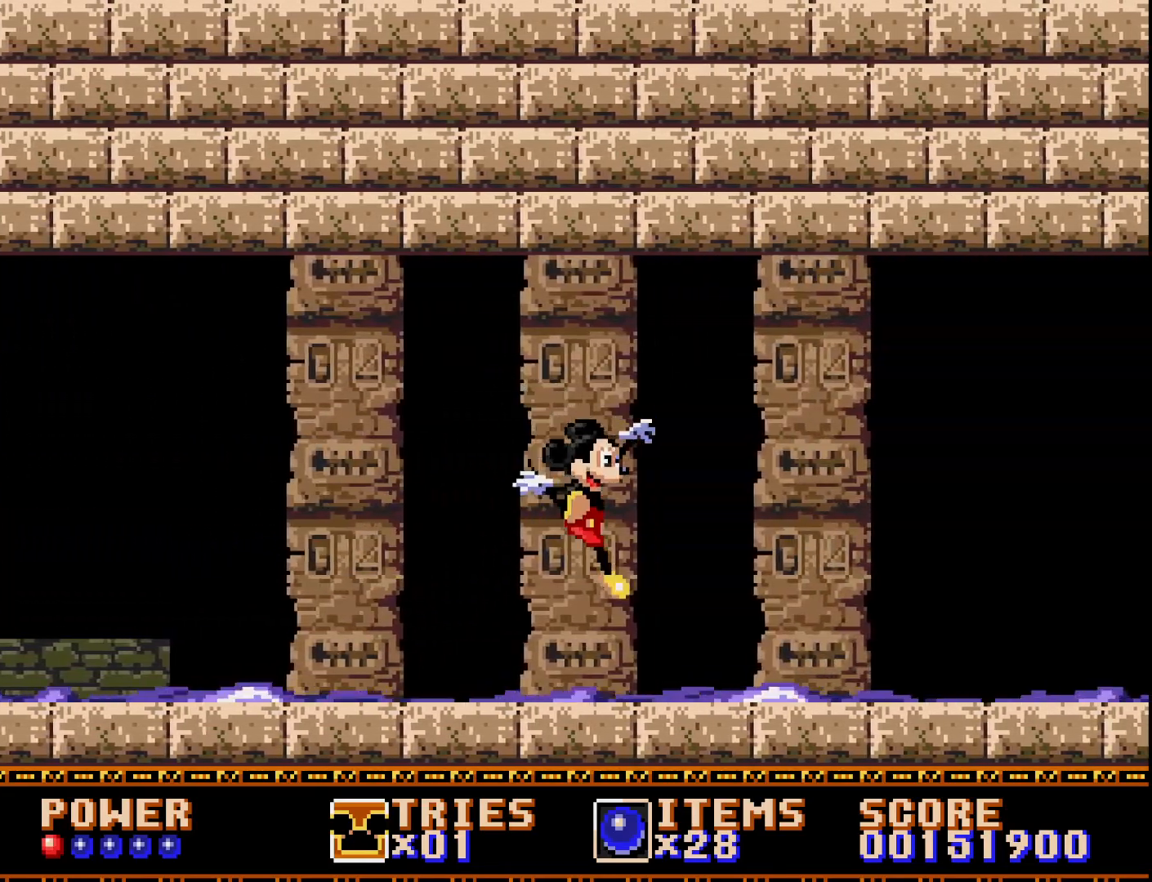
{"buttons": ["DPAD_RIGHT"], "right_stick": "center", "events": [[217, "A", "down"], [317, "A", "up"]]}
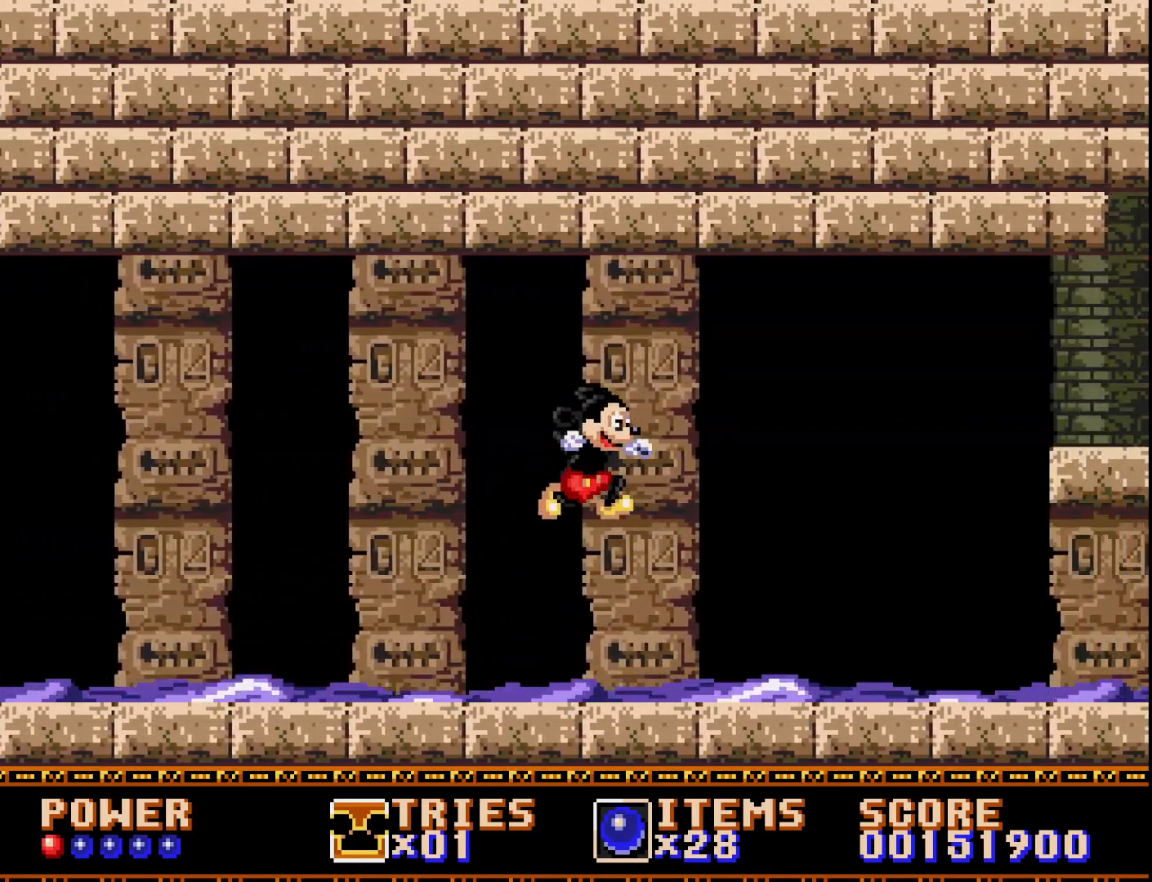
{"buttons": ["DPAD_RIGHT"], "right_stick": "center", "events": []}
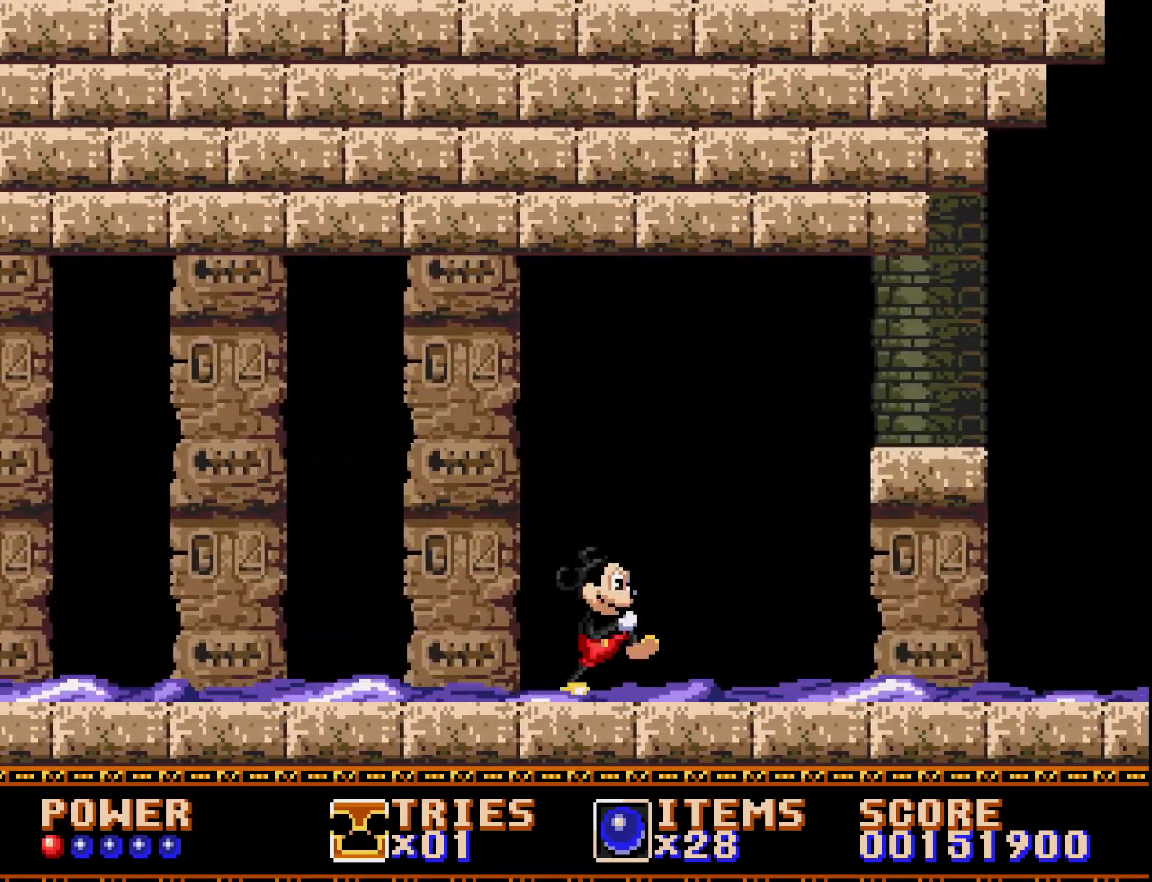
{"buttons": ["A", "DPAD_RIGHT"], "right_stick": "center", "events": [[100, "A", "down"]]}